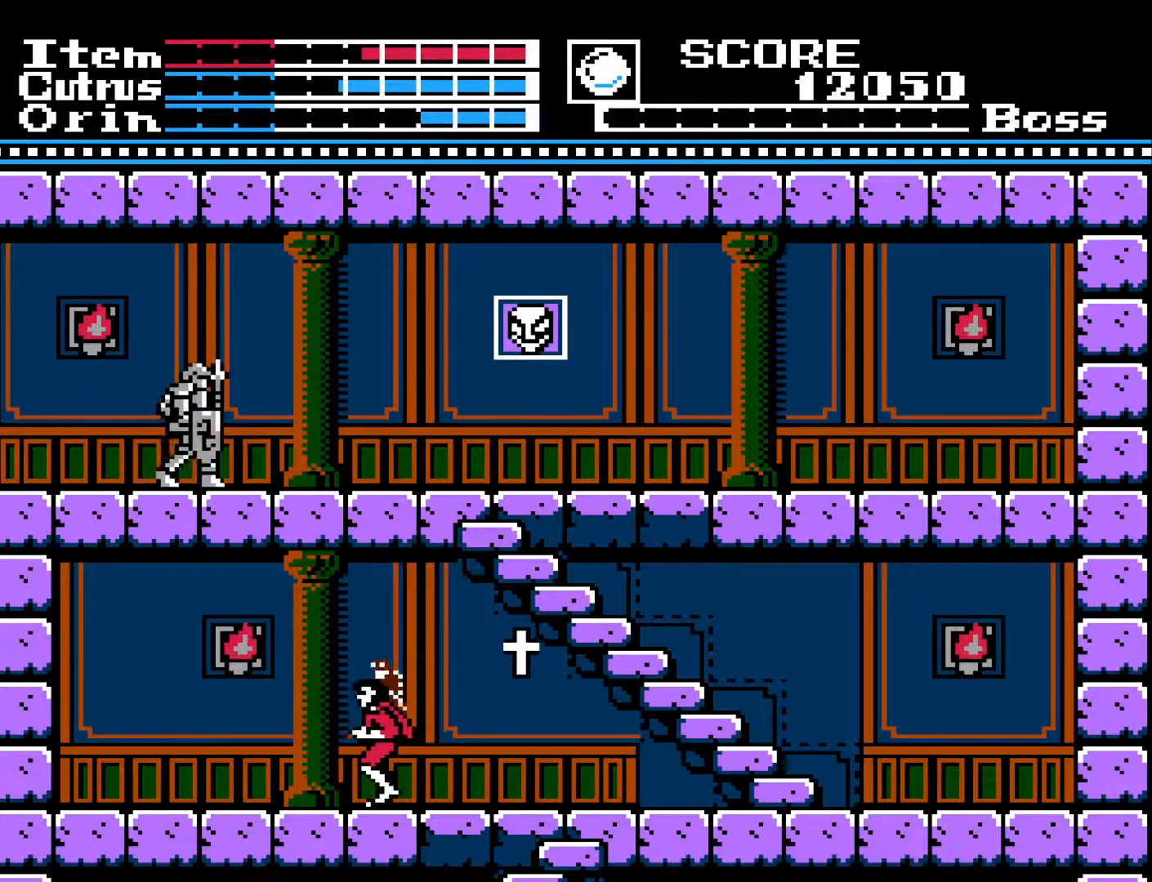
Gameplay with a controller (Xbox layout); each line is a JSON object with the inputs held at the frame after it. "events" lists button and stick changes between this image and that frame as [ms after this image, input, new state], when the widget could be followed in between.
{"buttons": ["A", "DPAD_RIGHT"], "left_stick": "center", "right_stick": "center", "events": [[117, "DPAD_LEFT", "up"], [167, "DPAD_RIGHT", "down"], [317, "A", "down"]]}
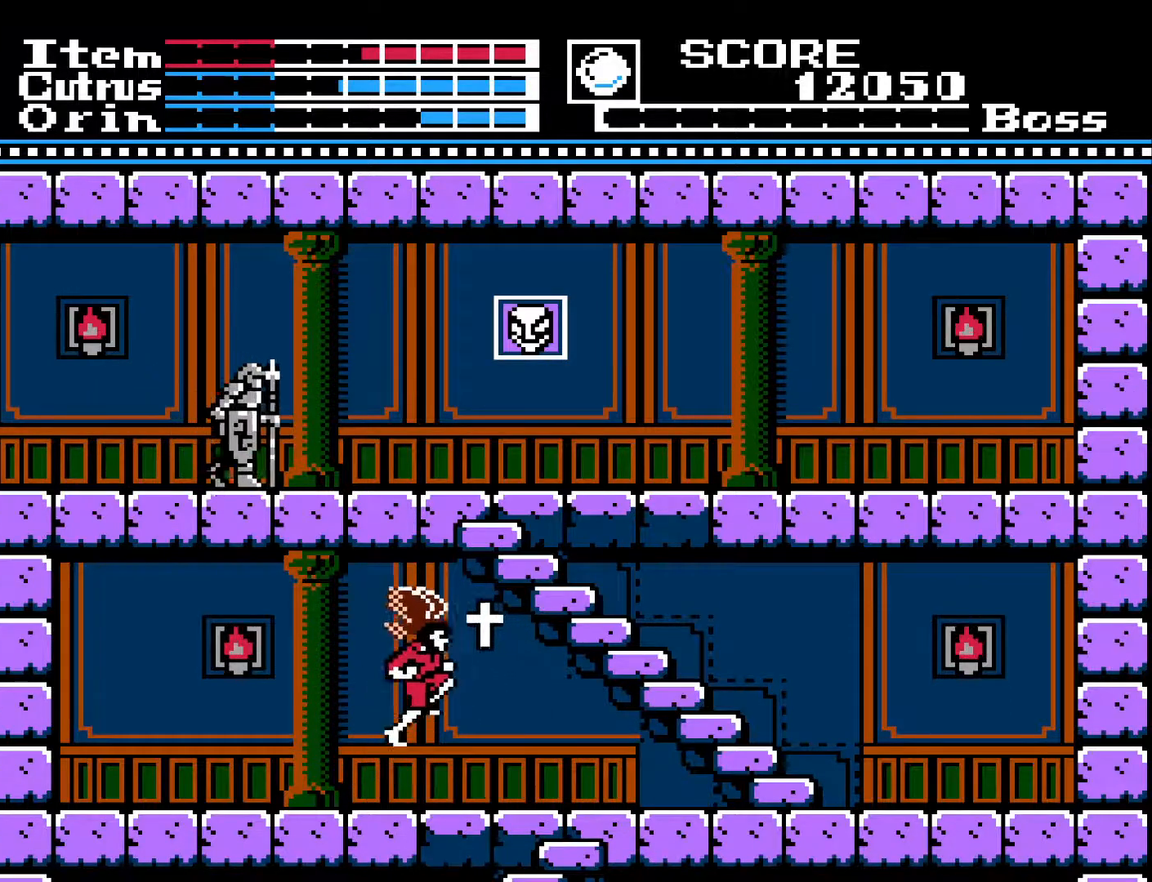
{"buttons": ["DPAD_RIGHT"], "left_stick": "center", "right_stick": "center", "events": [[417, "A", "up"]]}
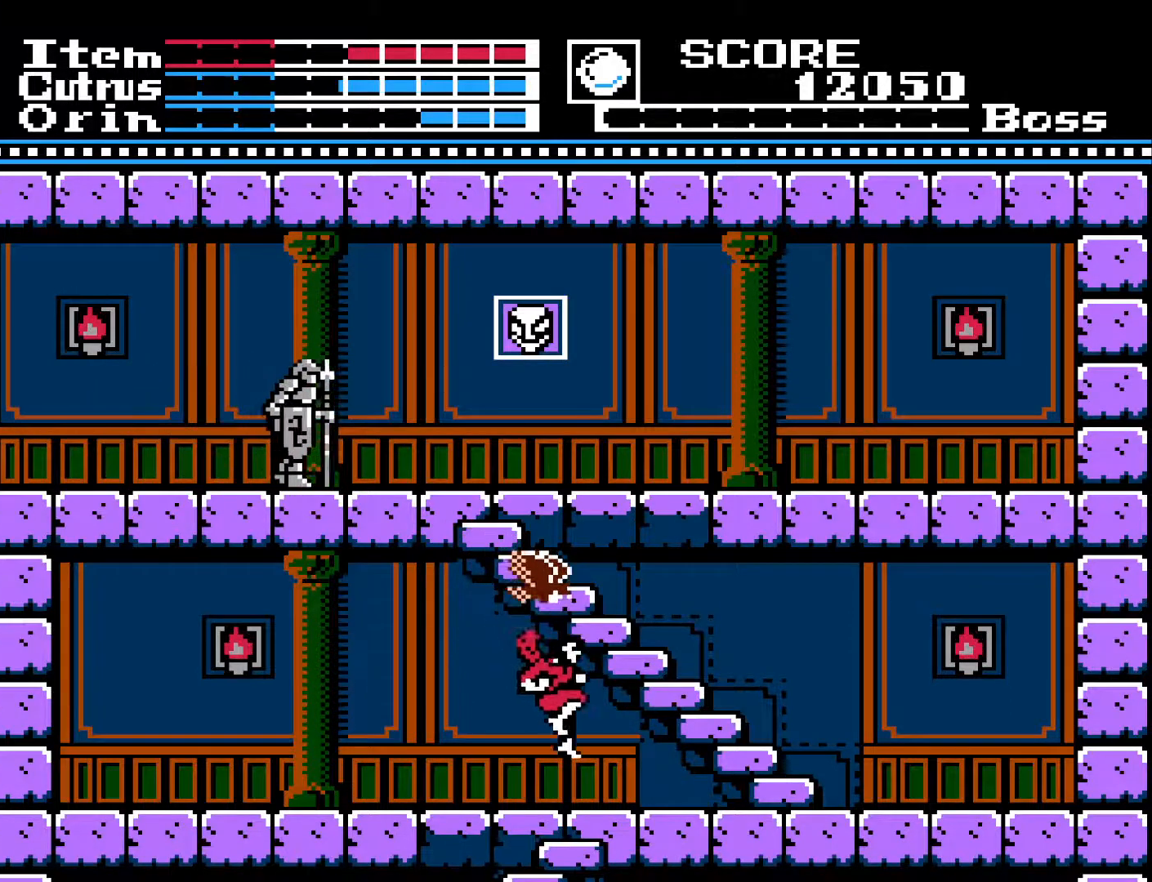
{"buttons": ["DPAD_RIGHT"], "left_stick": "center", "right_stick": "center", "events": []}
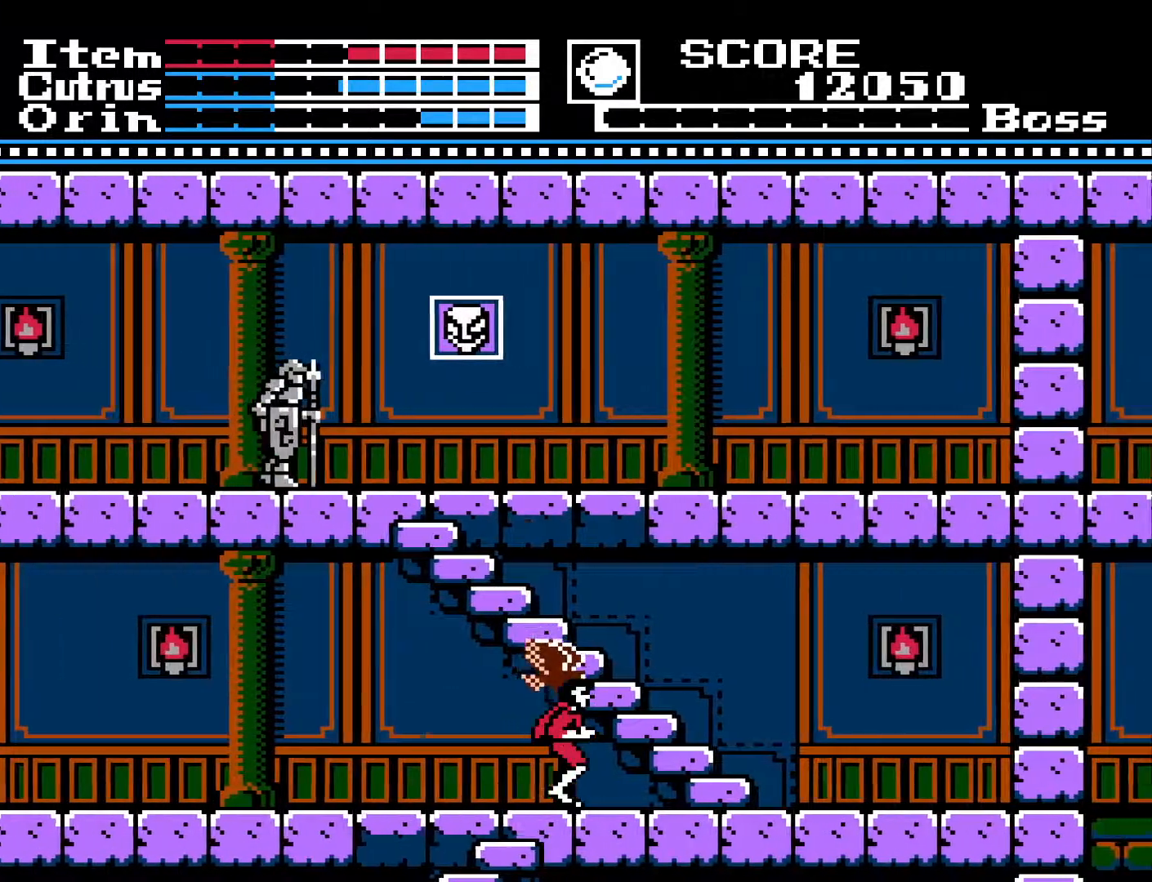
{"buttons": ["DPAD_UP"], "left_stick": "center", "right_stick": "center", "events": [[433, "DPAD_RIGHT", "up"], [433, "DPAD_UP", "down"]]}
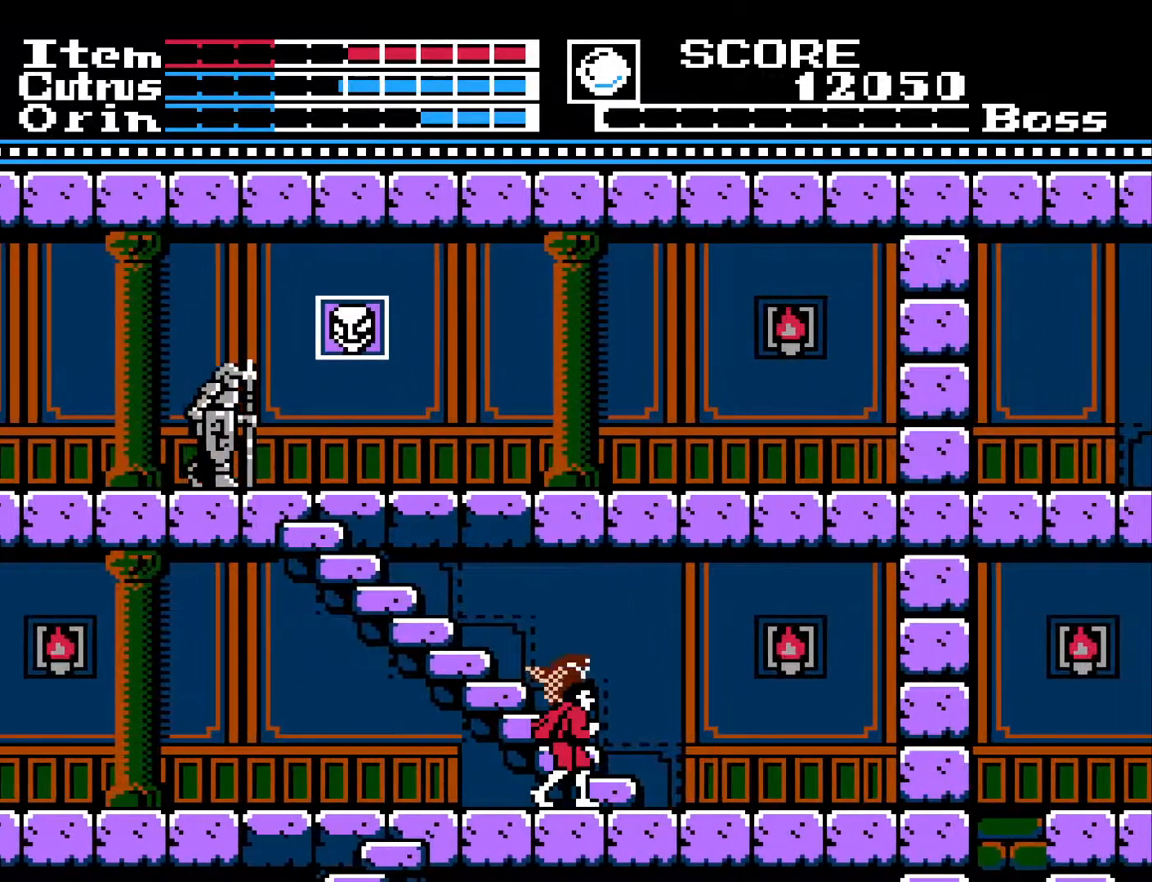
{"buttons": ["DPAD_UP"], "left_stick": "center", "right_stick": "center", "events": []}
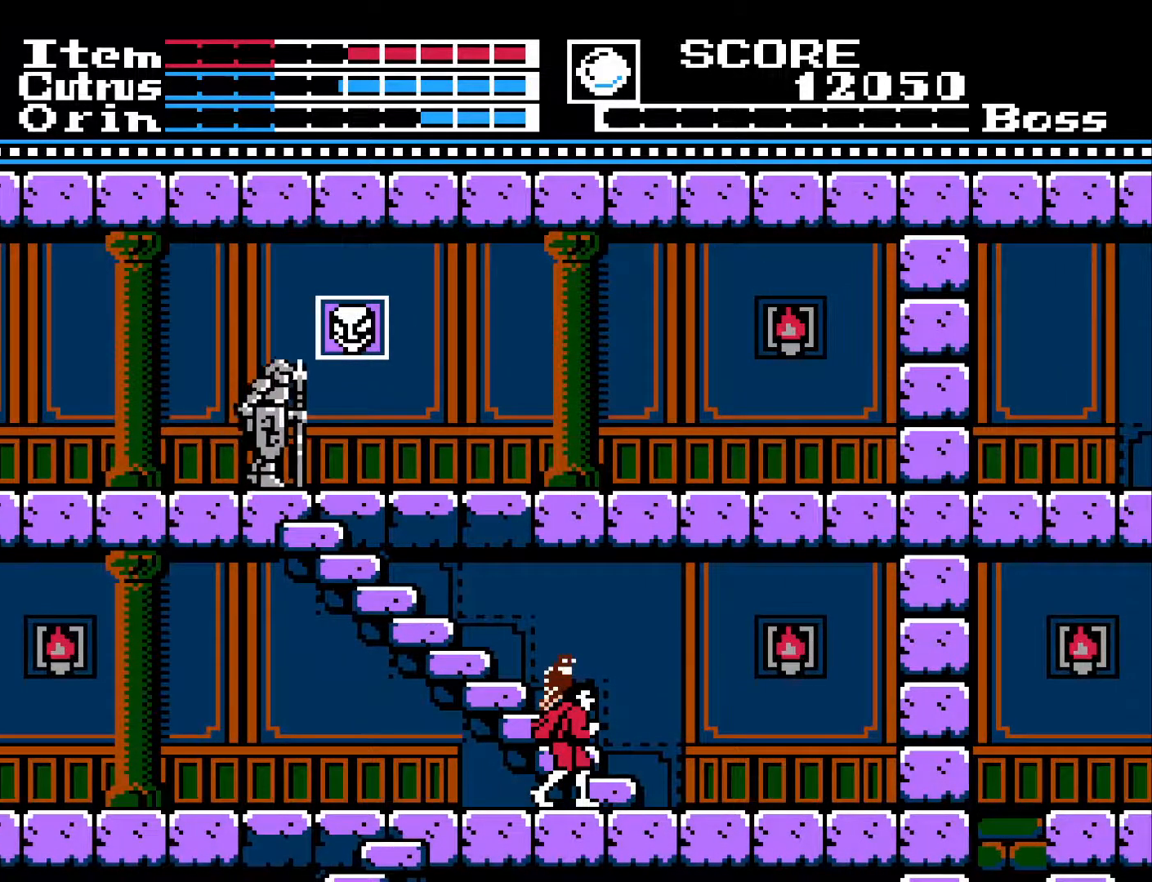
{"buttons": ["DPAD_RIGHT"], "left_stick": "center", "right_stick": "center", "events": [[417, "DPAD_RIGHT", "down"], [417, "DPAD_UP", "up"]]}
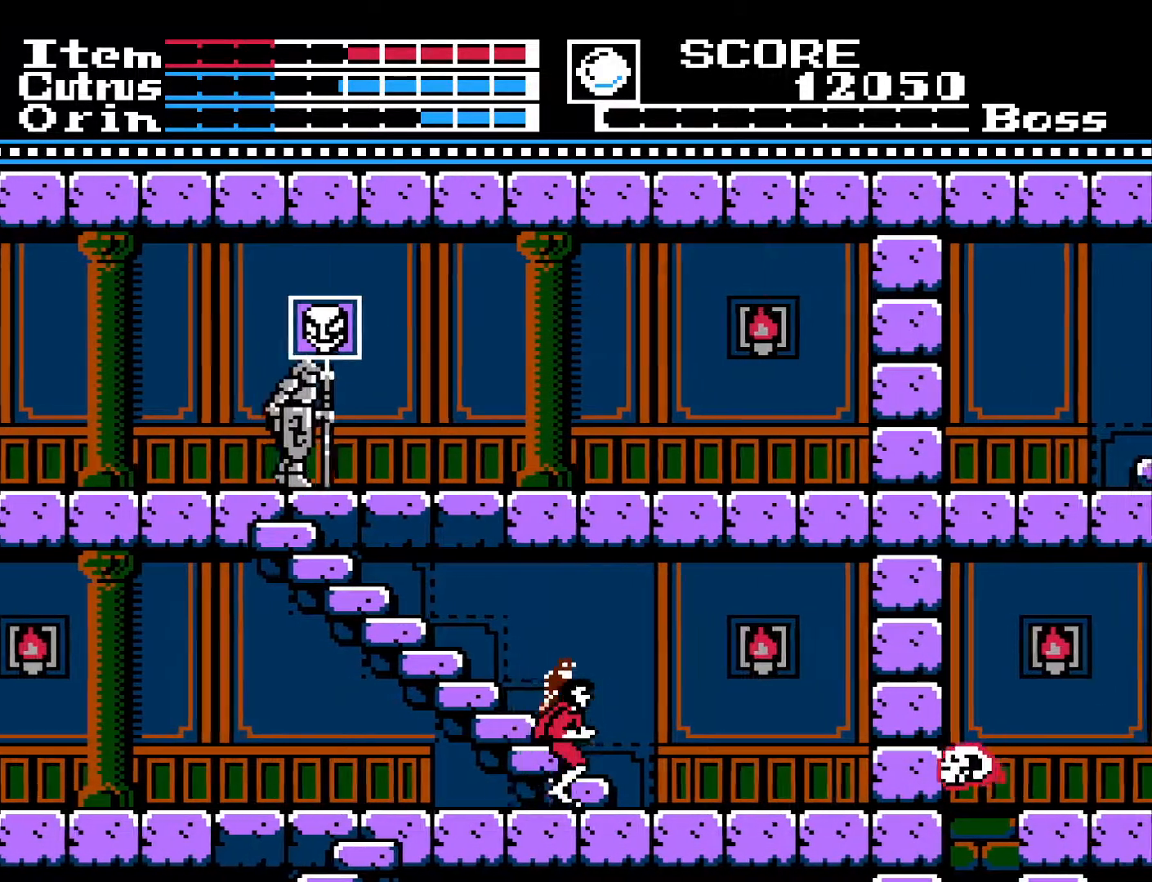
{"buttons": ["DPAD_UP"], "left_stick": "center", "right_stick": "center", "events": [[133, "DPAD_RIGHT", "up"], [150, "DPAD_UP", "down"]]}
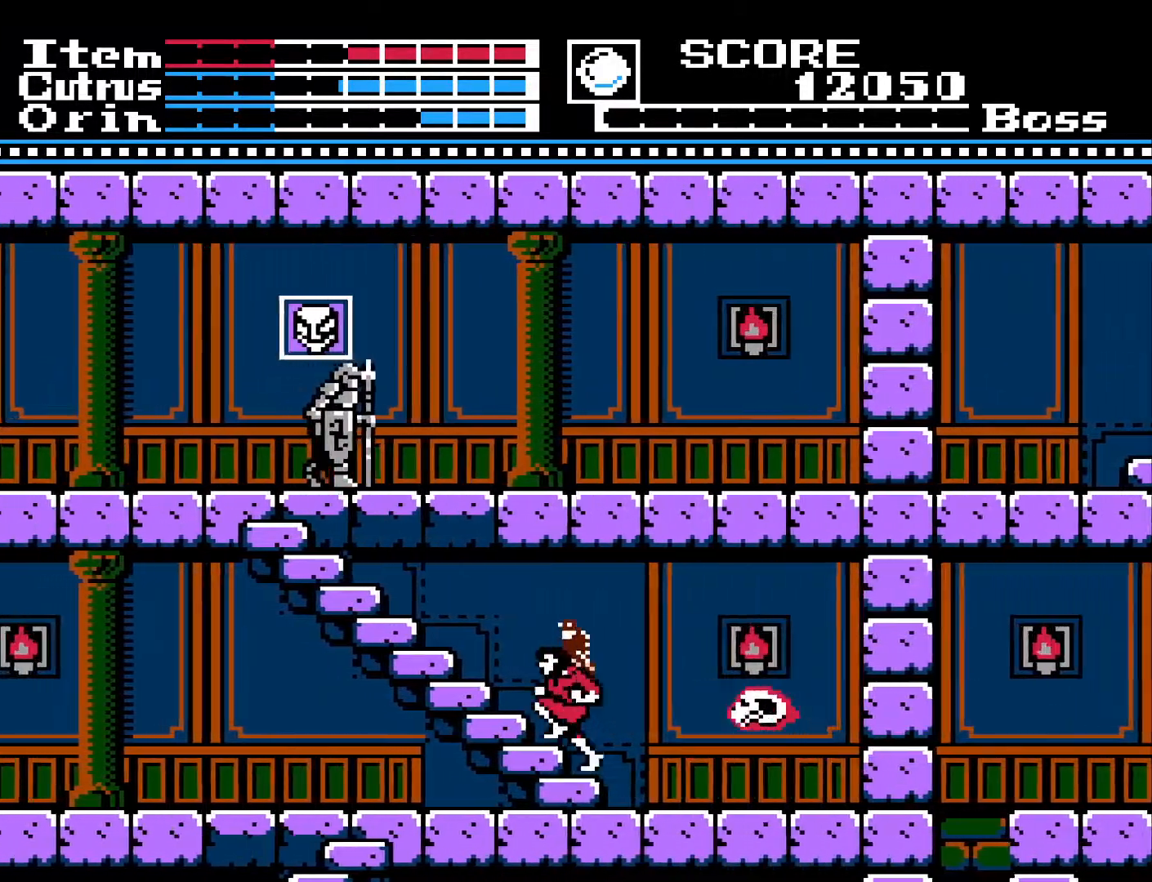
{"buttons": ["DPAD_UP"], "left_stick": "center", "right_stick": "center", "events": []}
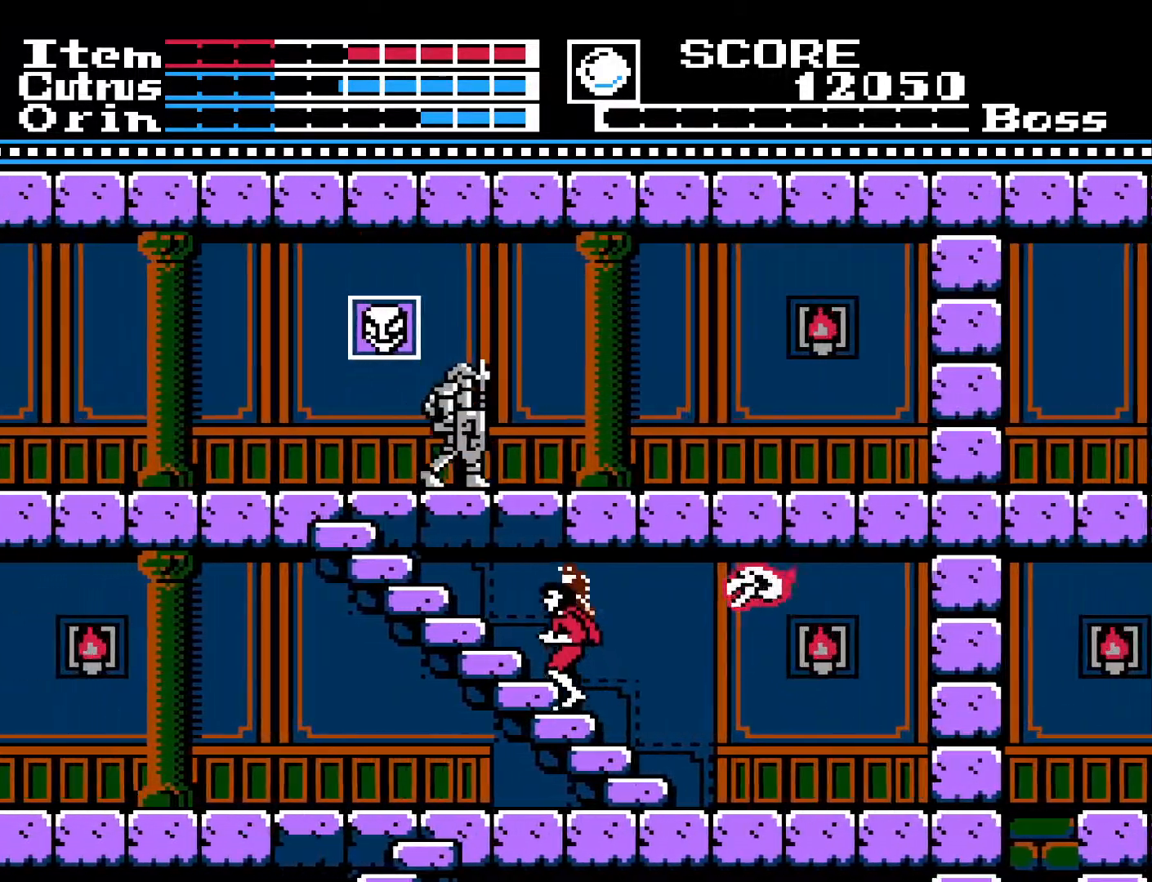
{"buttons": [], "left_stick": "center", "right_stick": "center", "events": [[450, "DPAD_UP", "up"]]}
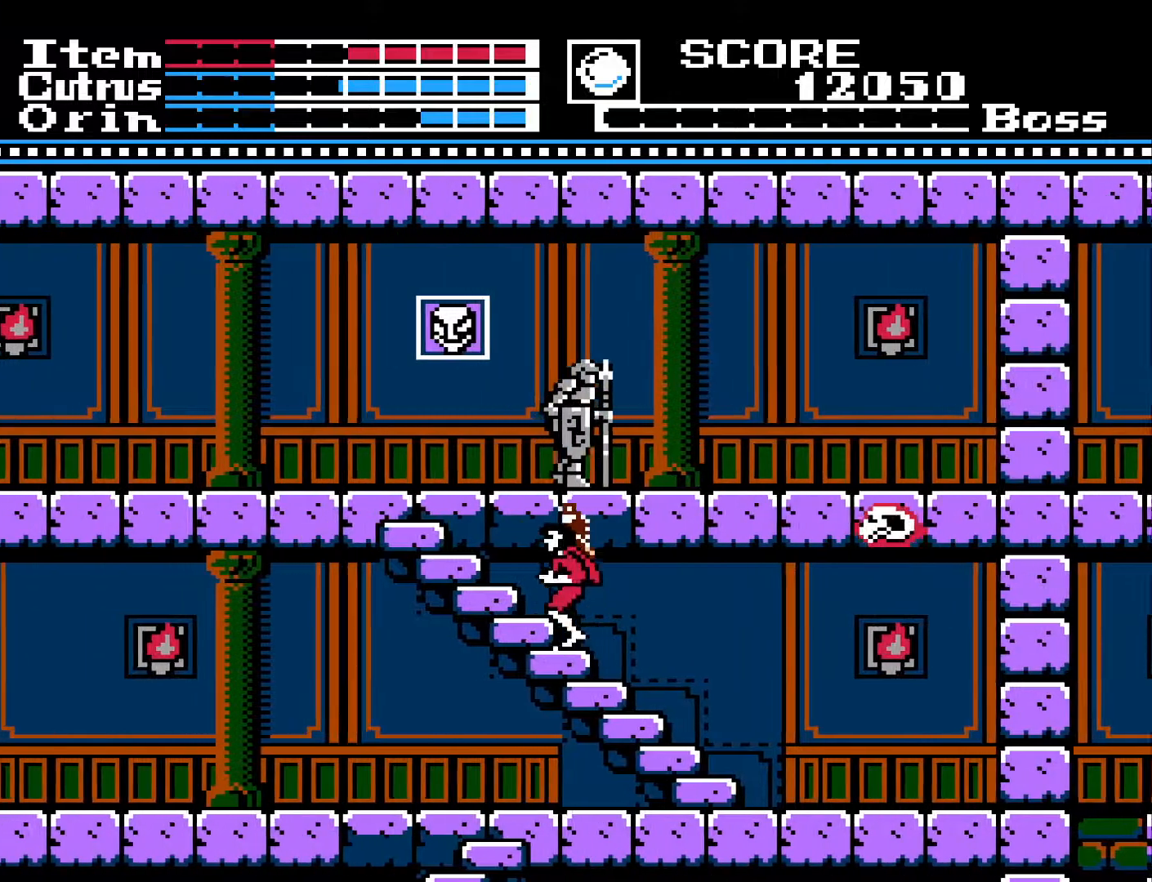
{"buttons": ["DPAD_UP"], "left_stick": "center", "right_stick": "center", "events": [[283, "DPAD_UP", "down"]]}
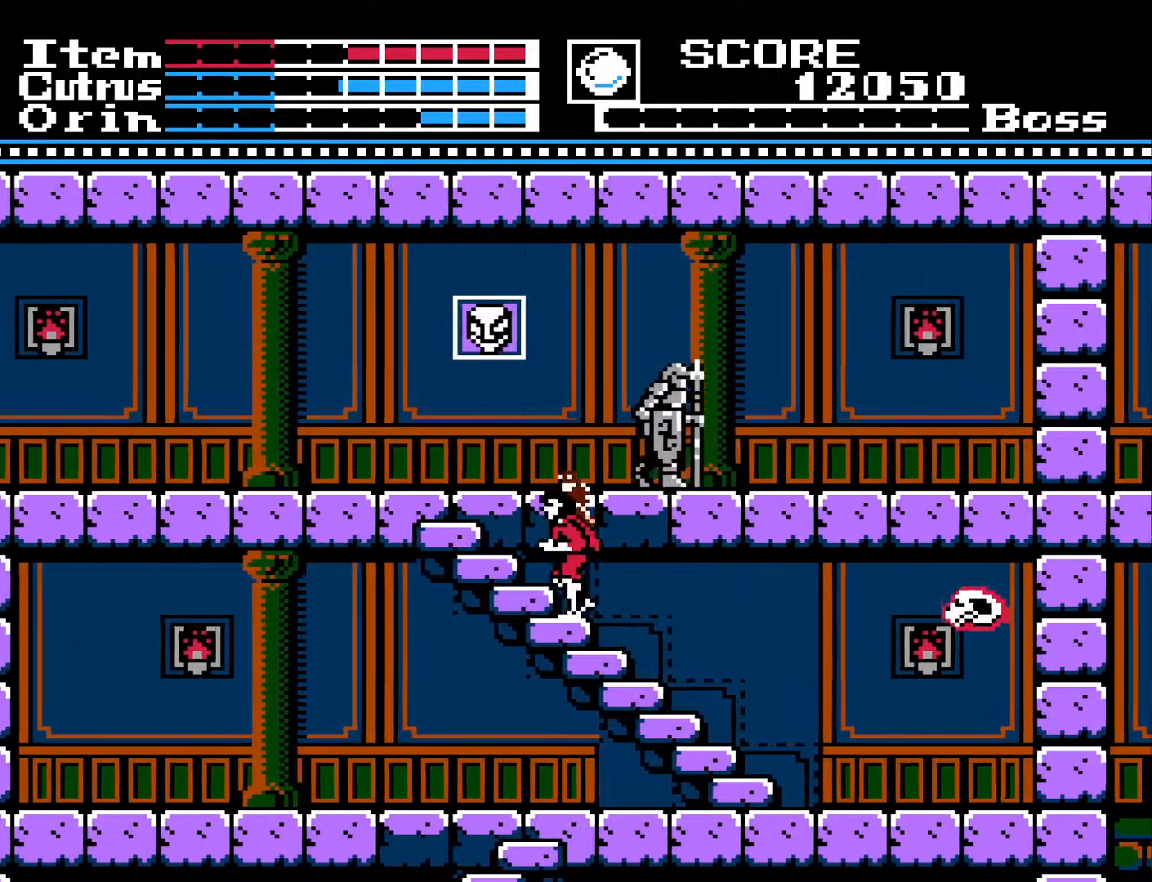
{"buttons": ["DPAD_UP"], "left_stick": "center", "right_stick": "center", "events": []}
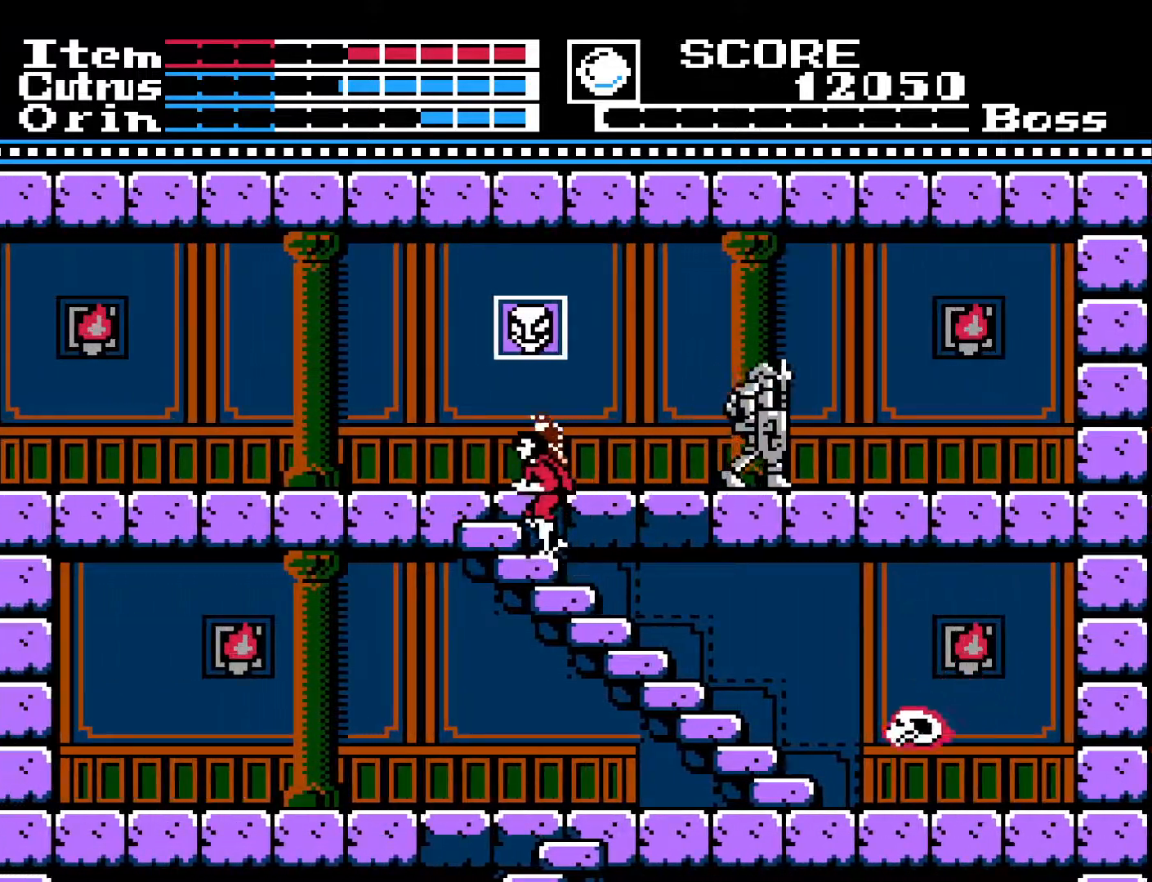
{"buttons": ["DPAD_UP"], "left_stick": "center", "right_stick": "center", "events": []}
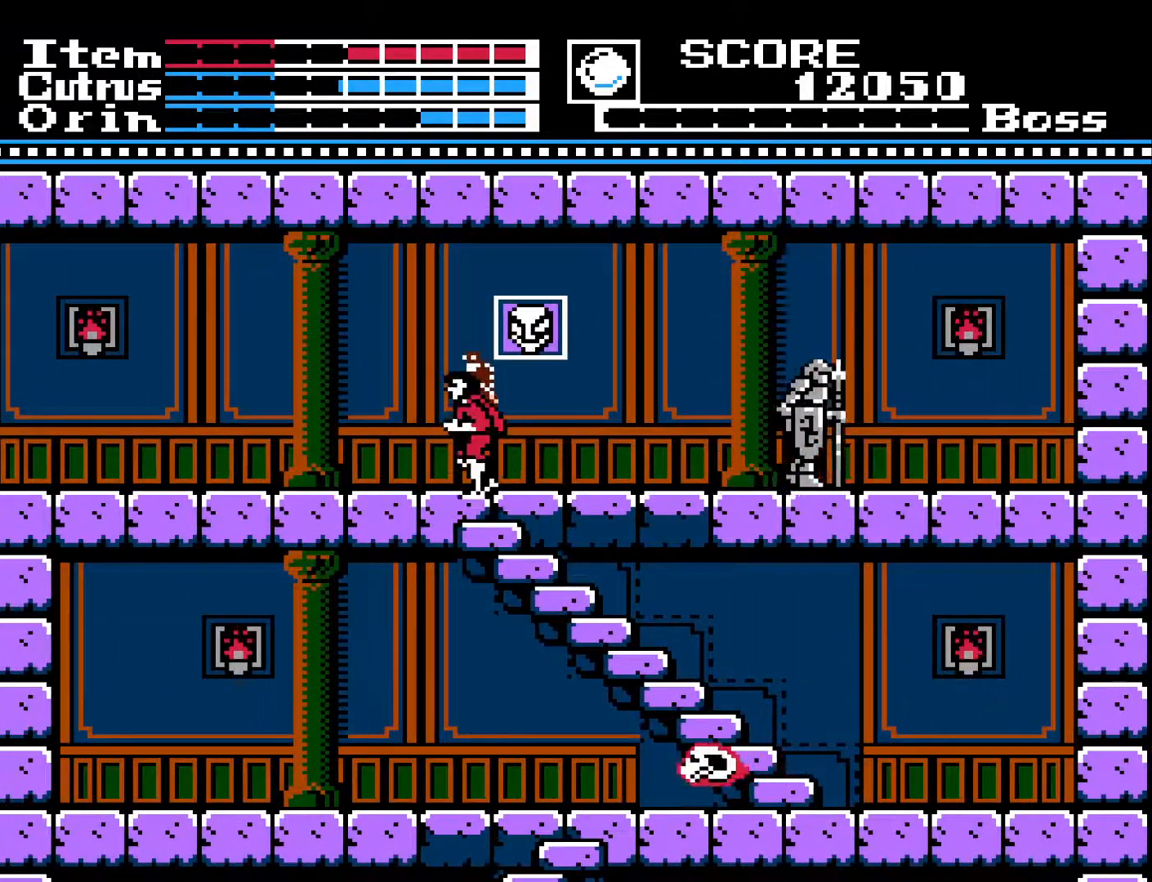
{"buttons": ["DPAD_LEFT"], "left_stick": "center", "right_stick": "center", "events": [[50, "DPAD_LEFT", "down"], [117, "DPAD_UP", "up"]]}
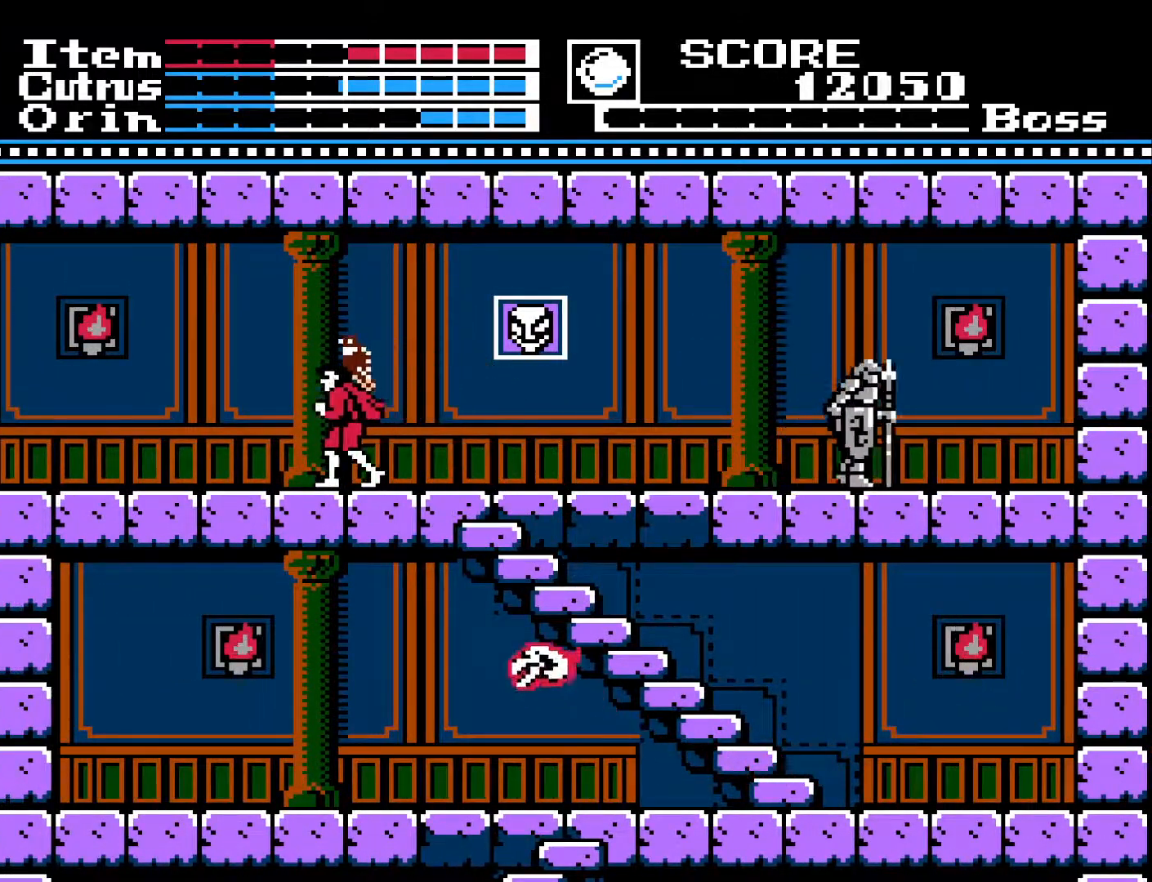
{"buttons": ["DPAD_LEFT"], "left_stick": "center", "right_stick": "center", "events": []}
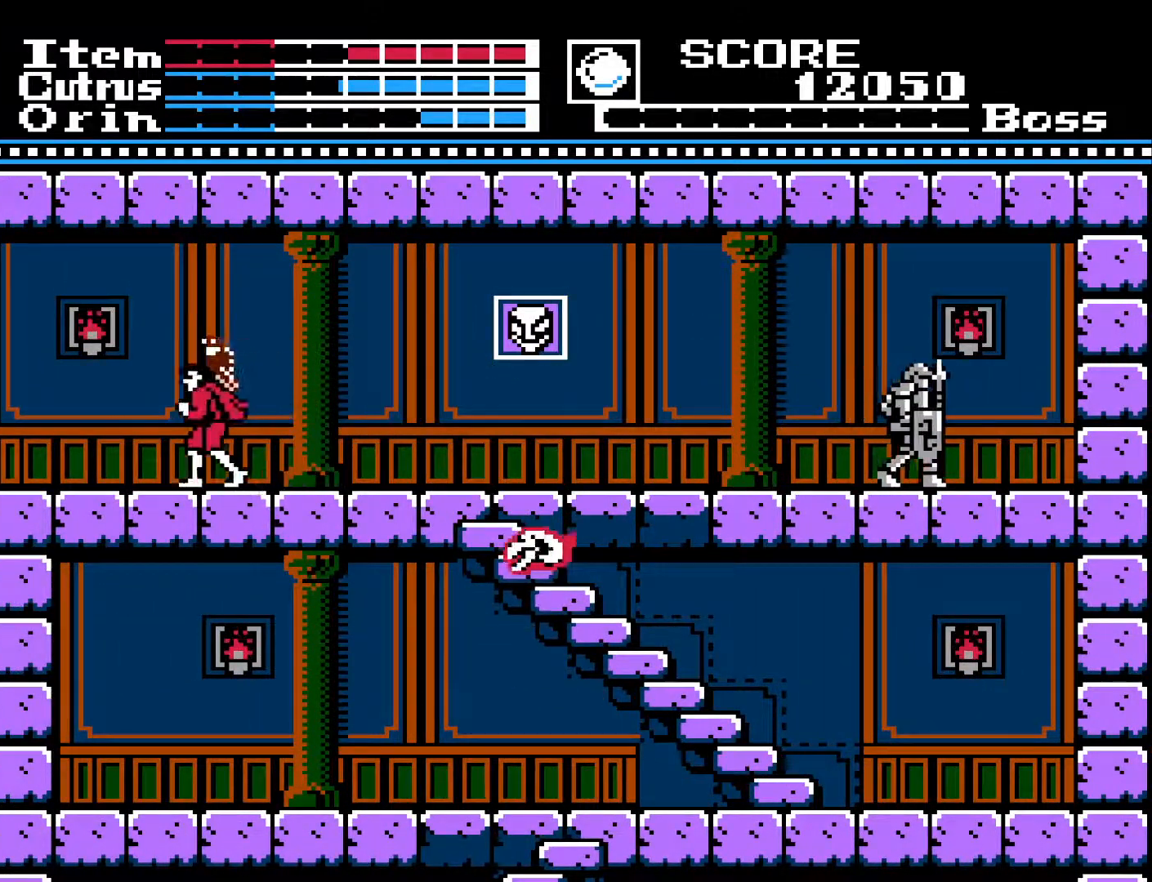
{"buttons": ["DPAD_LEFT"], "left_stick": "center", "right_stick": "center", "events": []}
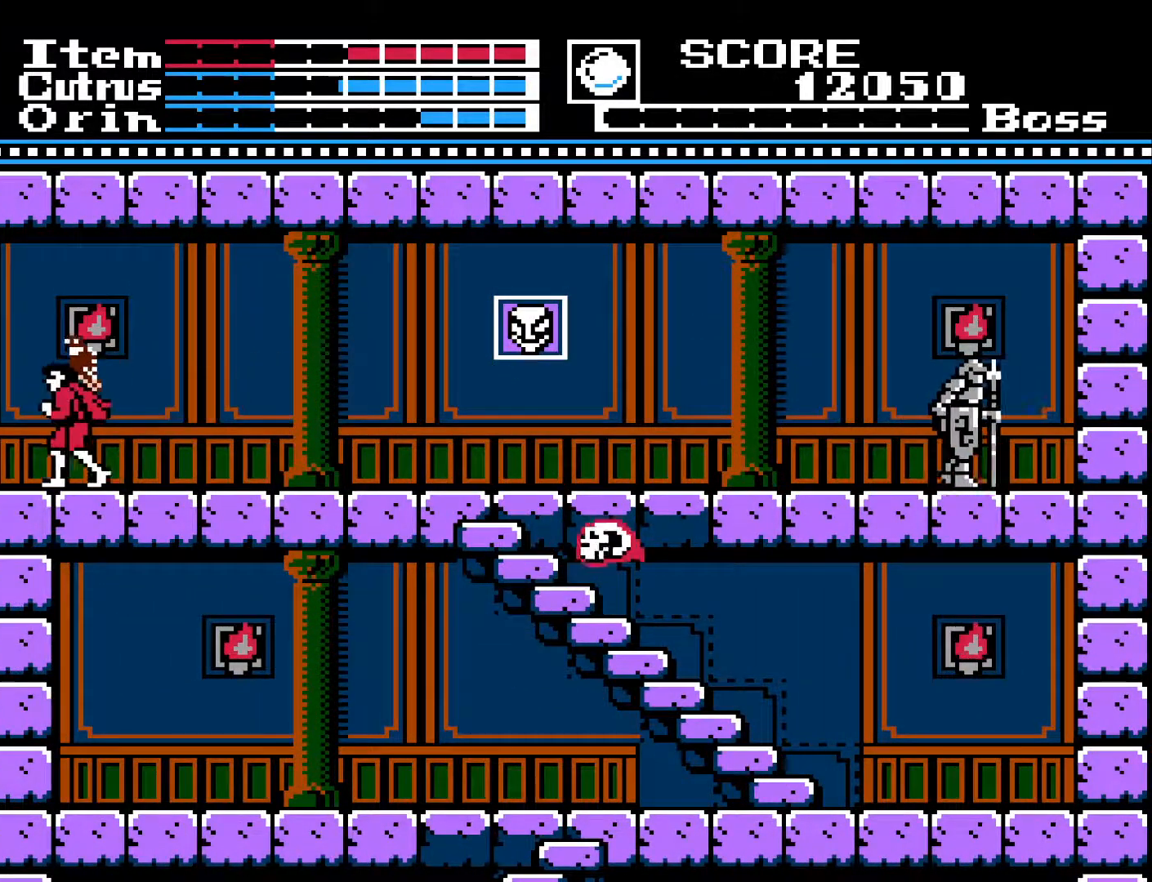
{"buttons": ["DPAD_LEFT"], "left_stick": "center", "right_stick": "center", "events": []}
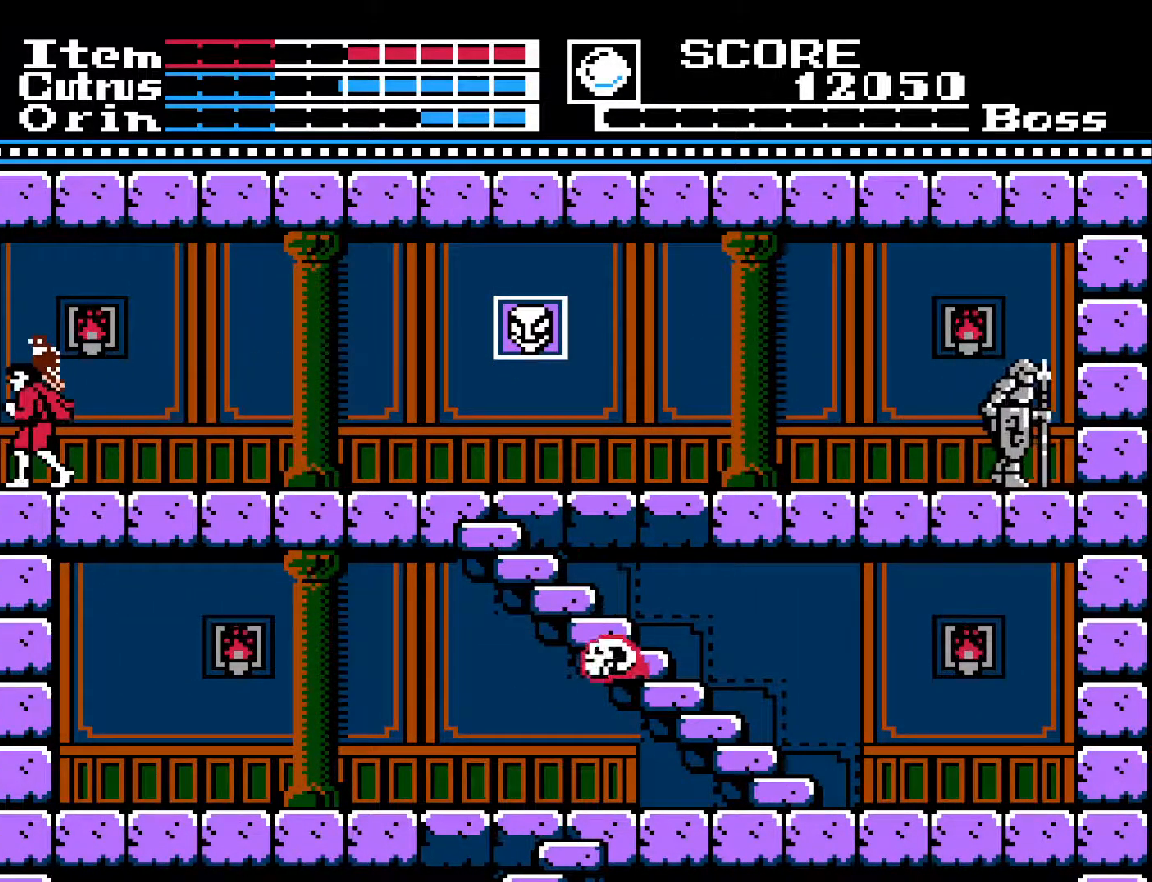
{"buttons": ["A", "DPAD_LEFT"], "left_stick": "center", "right_stick": "center", "events": [[100, "DPAD_LEFT", "up"], [217, "DPAD_LEFT", "down"], [283, "A", "down"]]}
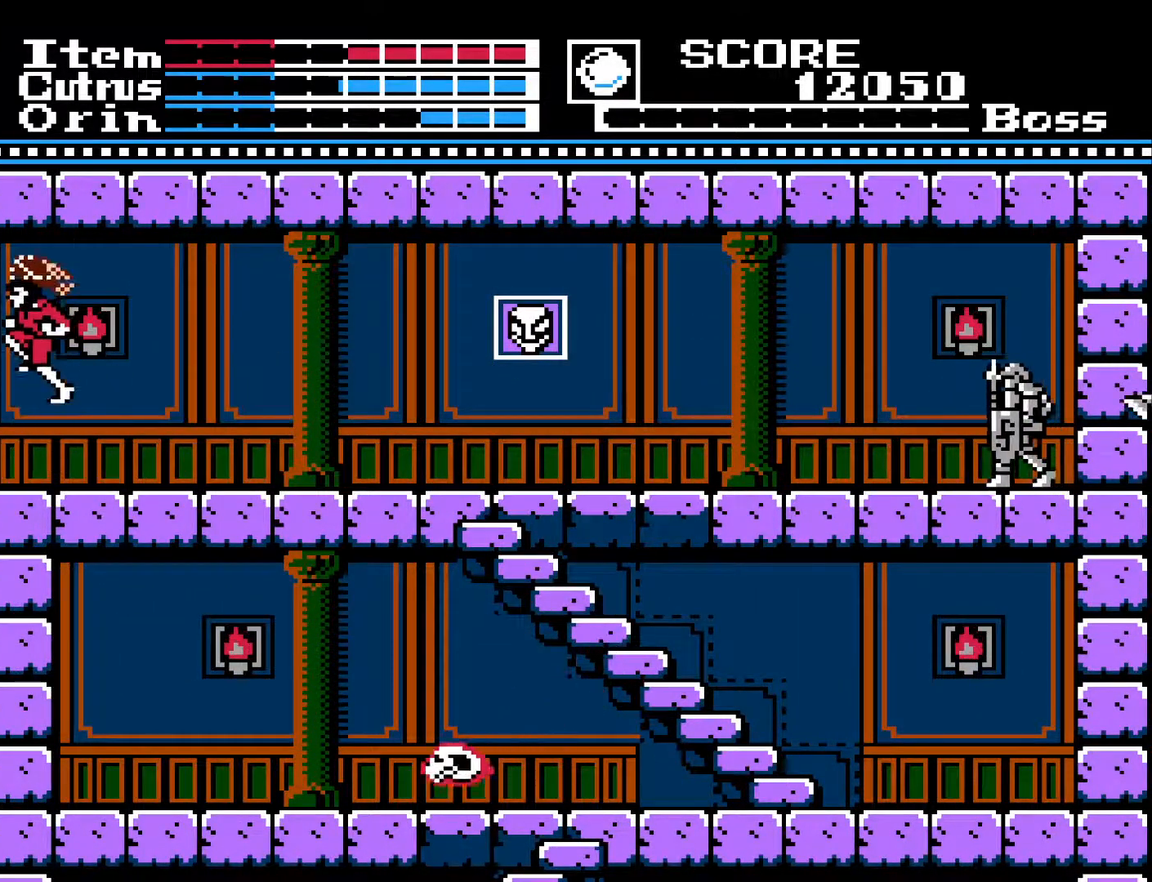
{"buttons": ["DPAD_RIGHT"], "left_stick": "center", "right_stick": "center", "events": [[17, "X", "down"], [50, "A", "up"], [150, "X", "up"], [233, "DPAD_LEFT", "up"], [400, "DPAD_RIGHT", "down"]]}
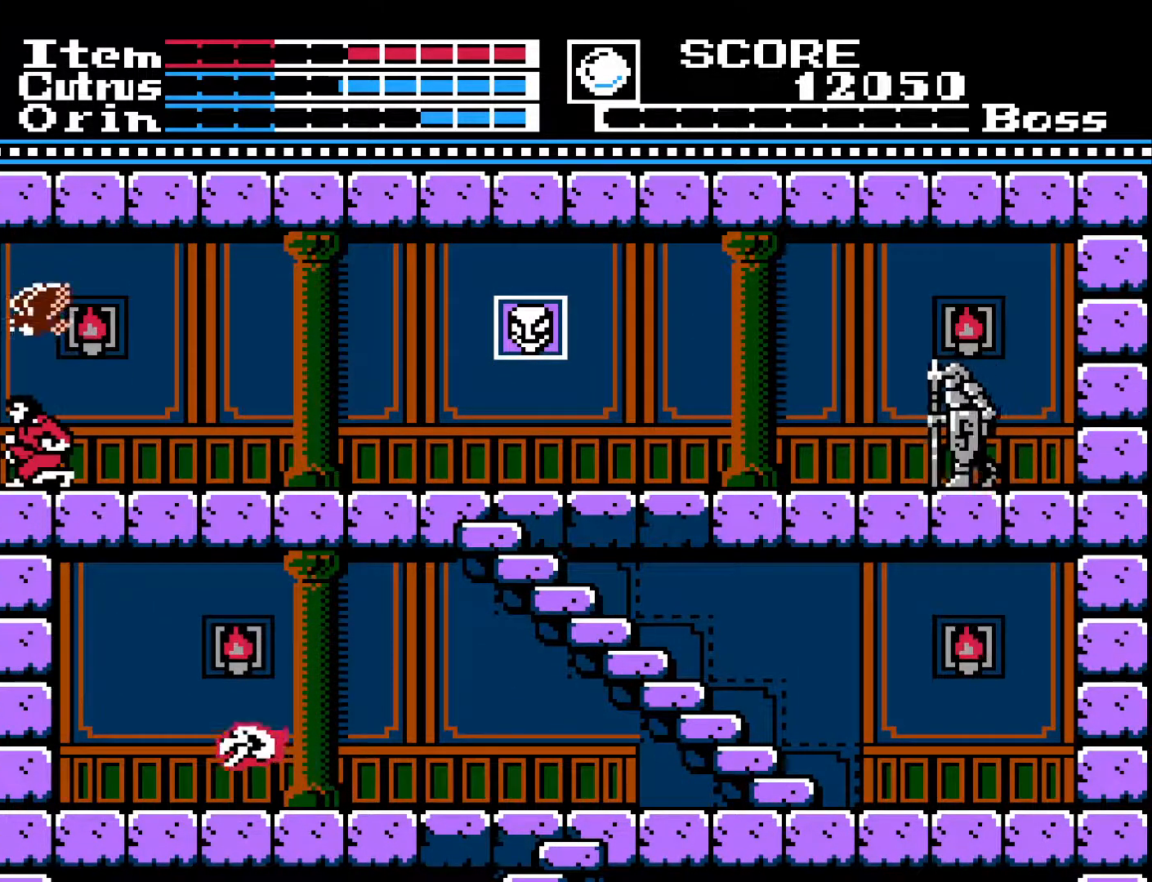
{"buttons": ["DPAD_RIGHT"], "left_stick": "center", "right_stick": "center", "events": []}
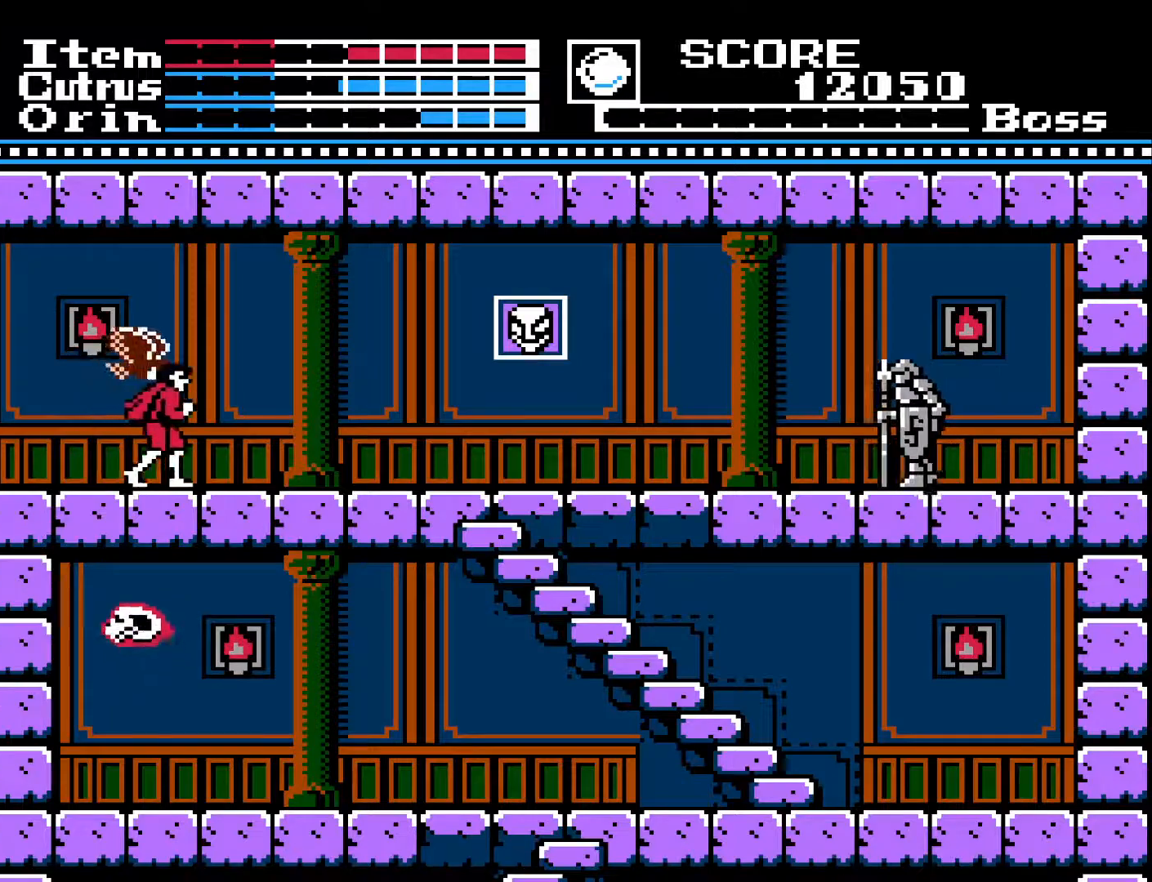
{"buttons": ["DPAD_RIGHT"], "left_stick": "center", "right_stick": "center", "events": []}
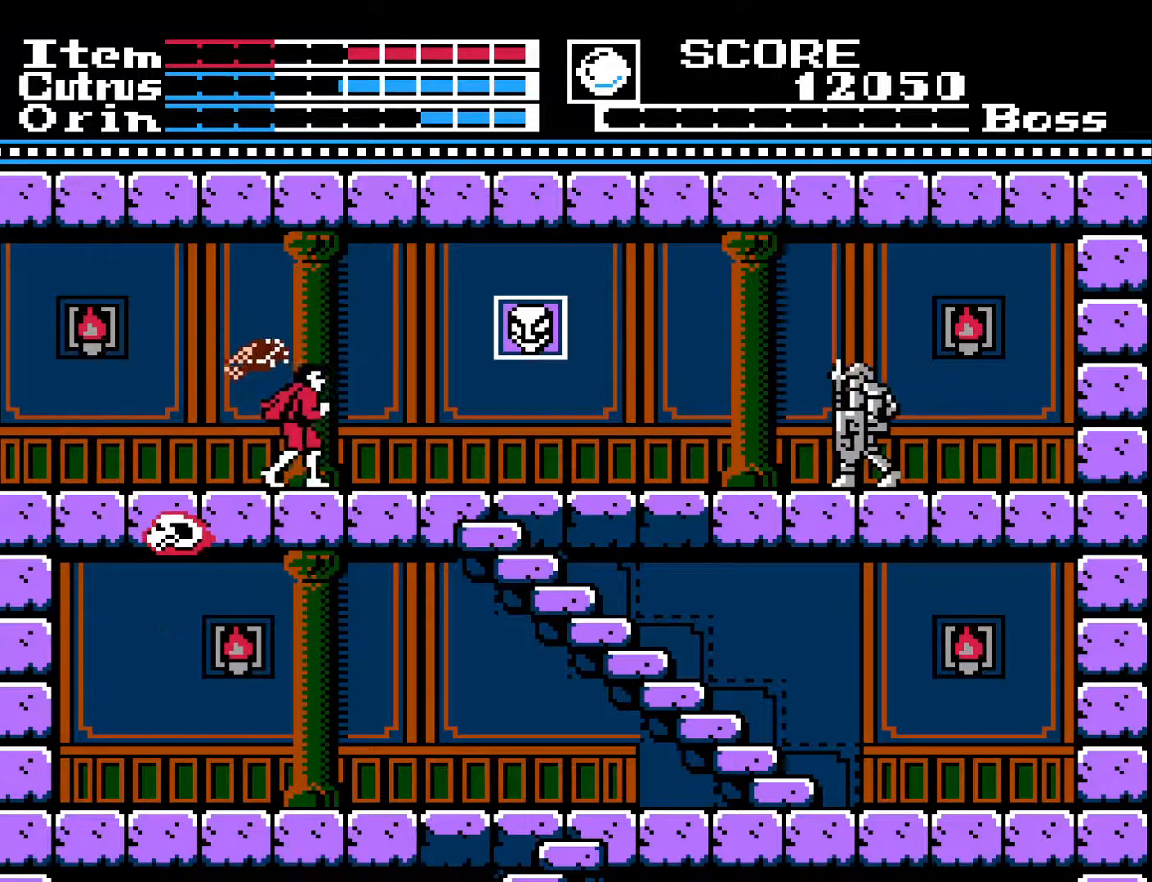
{"buttons": ["DPAD_RIGHT"], "left_stick": "center", "right_stick": "center", "events": []}
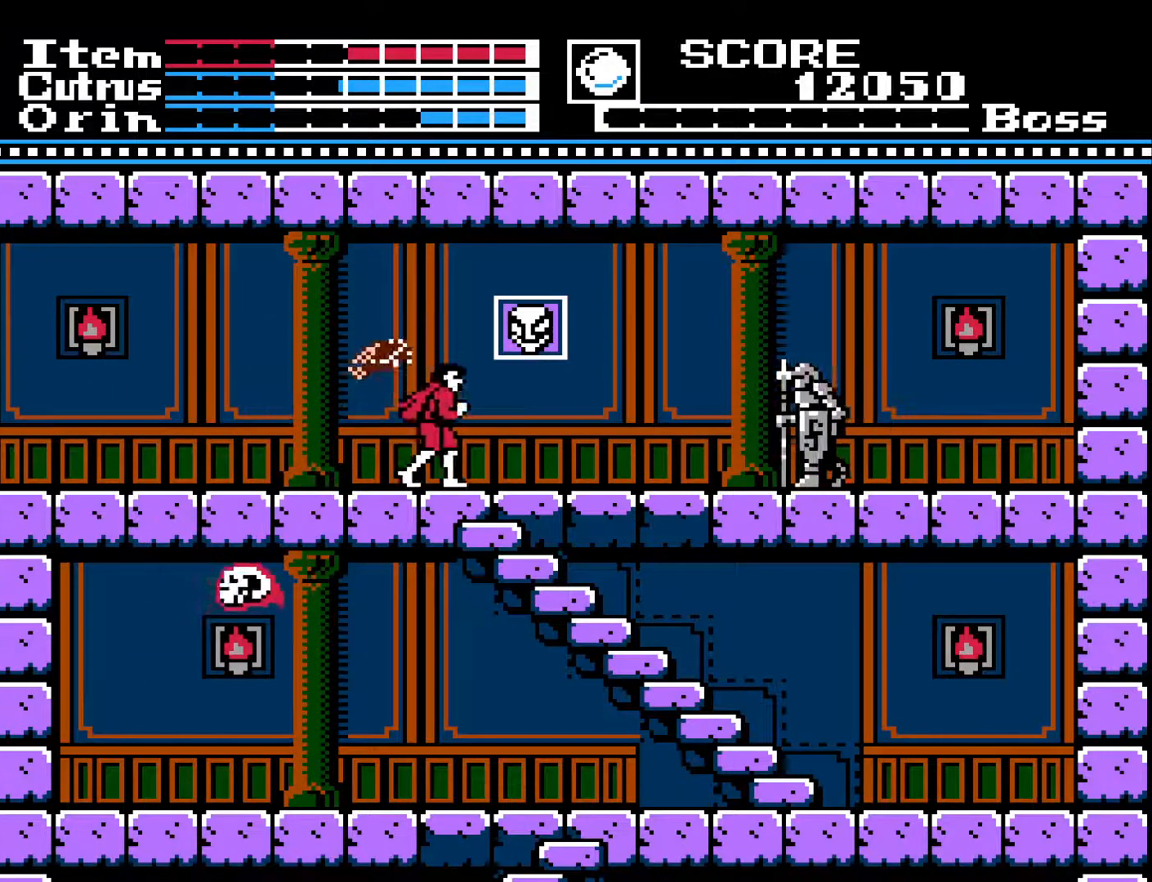
{"buttons": ["DPAD_RIGHT"], "left_stick": "center", "right_stick": "center", "events": []}
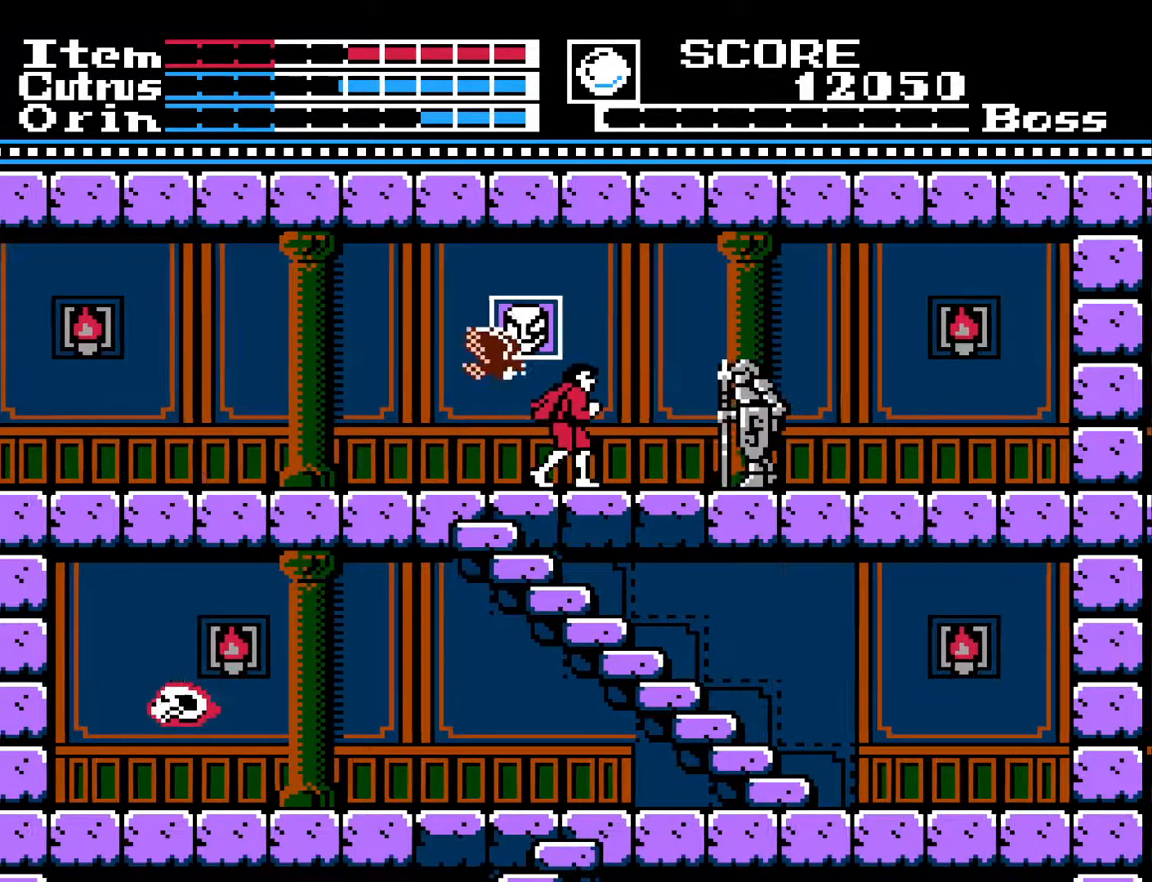
{"buttons": ["DPAD_LEFT"], "left_stick": "center", "right_stick": "center", "events": [[83, "DPAD_RIGHT", "up"], [183, "DPAD_LEFT", "down"]]}
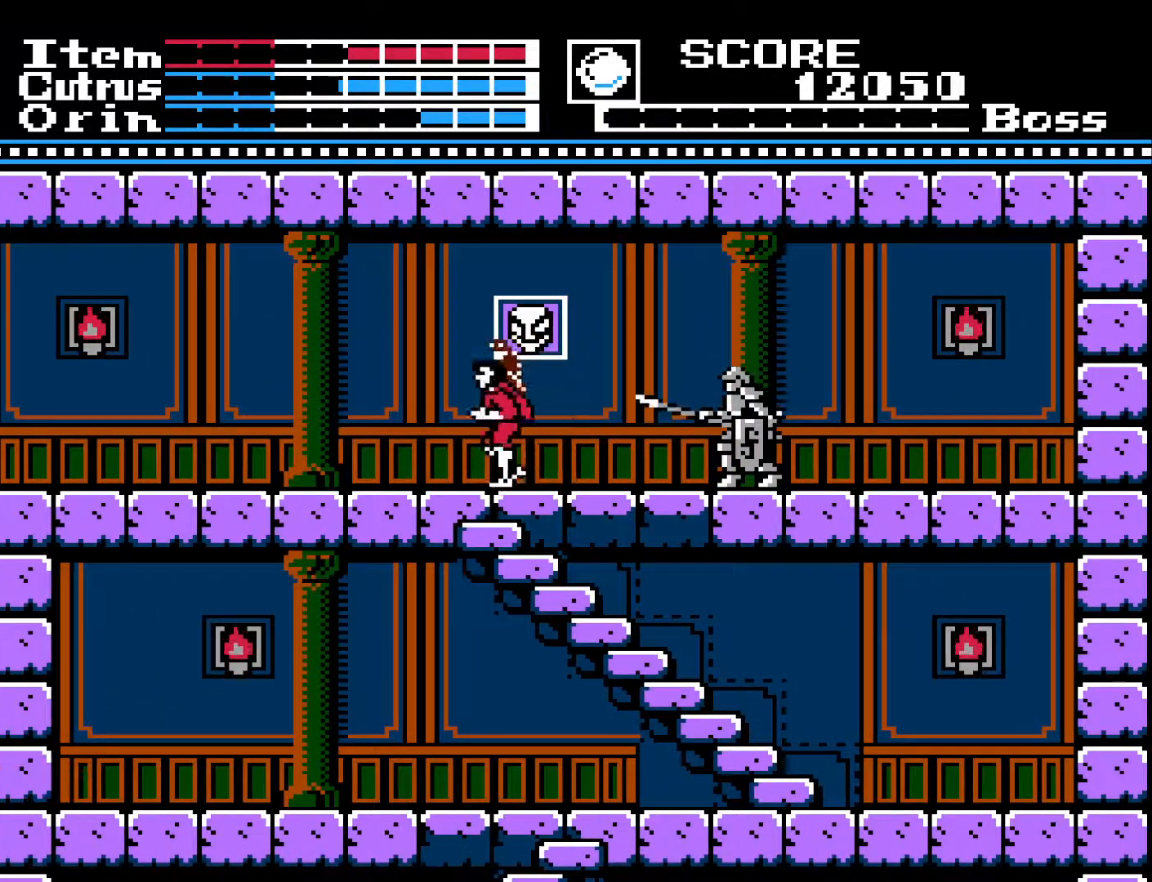
{"buttons": [], "left_stick": "center", "right_stick": "center", "events": [[50, "DPAD_LEFT", "up"], [283, "DPAD_RIGHT", "down"], [383, "DPAD_RIGHT", "up"]]}
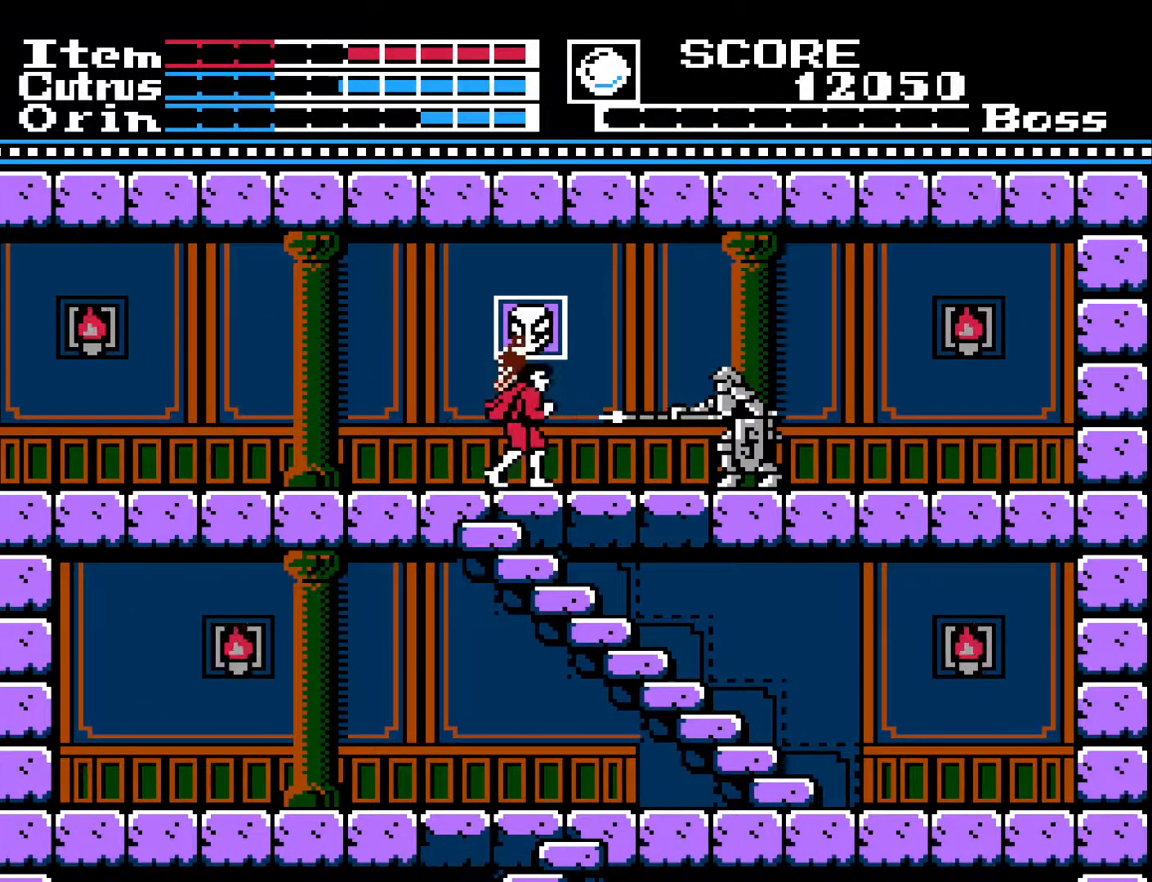
{"buttons": ["X"], "left_stick": "center", "right_stick": "center", "events": [[233, "DPAD_RIGHT", "down"], [450, "X", "down"], [467, "DPAD_RIGHT", "up"]]}
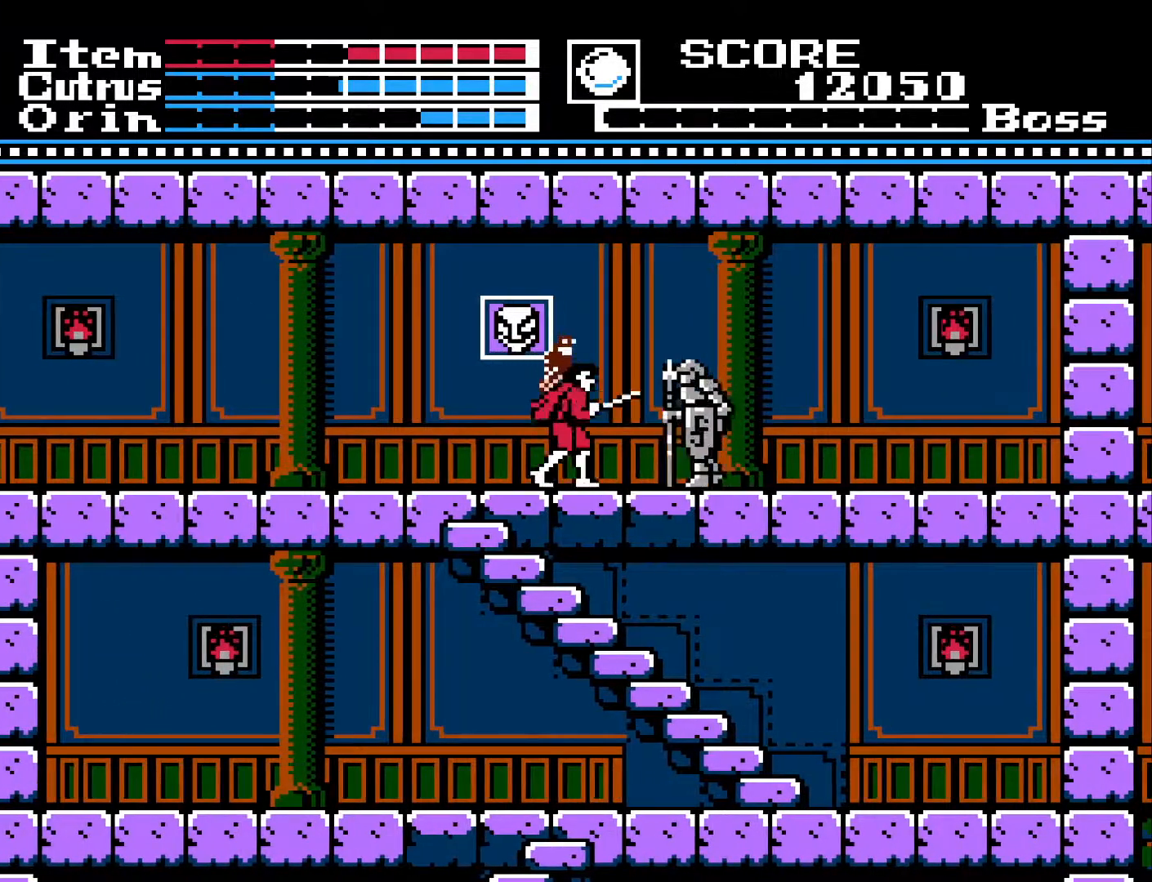
{"buttons": ["DPAD_LEFT"], "left_stick": "center", "right_stick": "center", "events": [[50, "X", "up"], [100, "DPAD_LEFT", "down"]]}
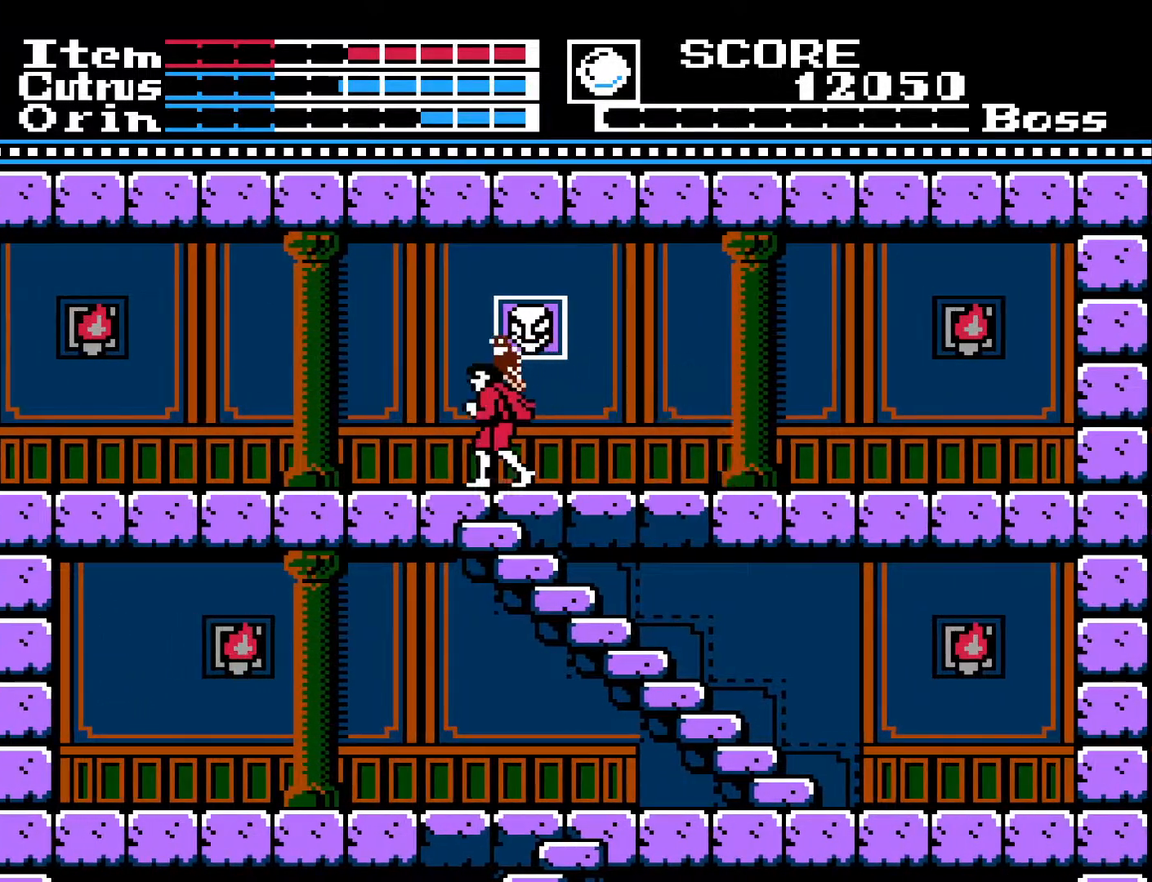
{"buttons": [], "left_stick": "center", "right_stick": "center", "events": [[83, "DPAD_LEFT", "up"], [167, "DPAD_RIGHT", "down"], [267, "DPAD_RIGHT", "up"]]}
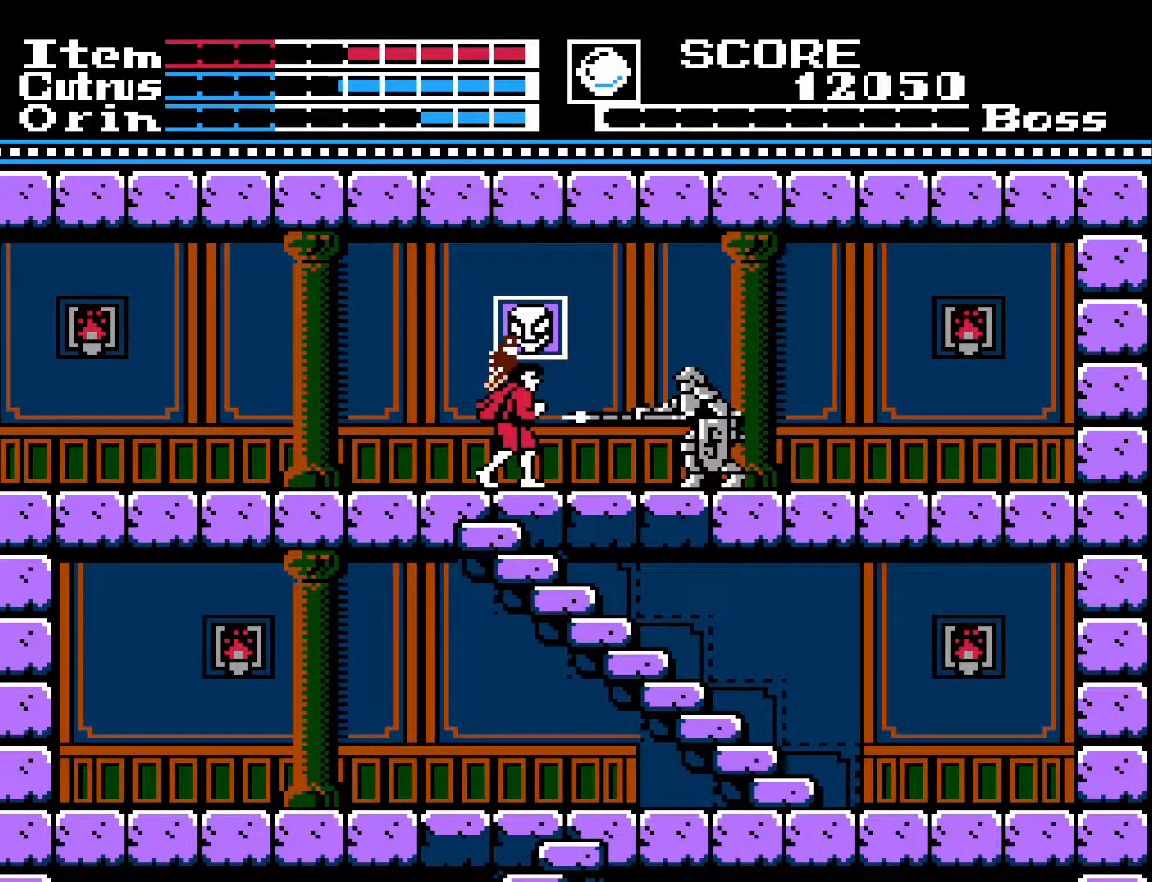
{"buttons": [], "left_stick": "center", "right_stick": "center", "events": [[117, "DPAD_RIGHT", "down"], [350, "X", "down"], [433, "DPAD_RIGHT", "up"], [467, "X", "up"]]}
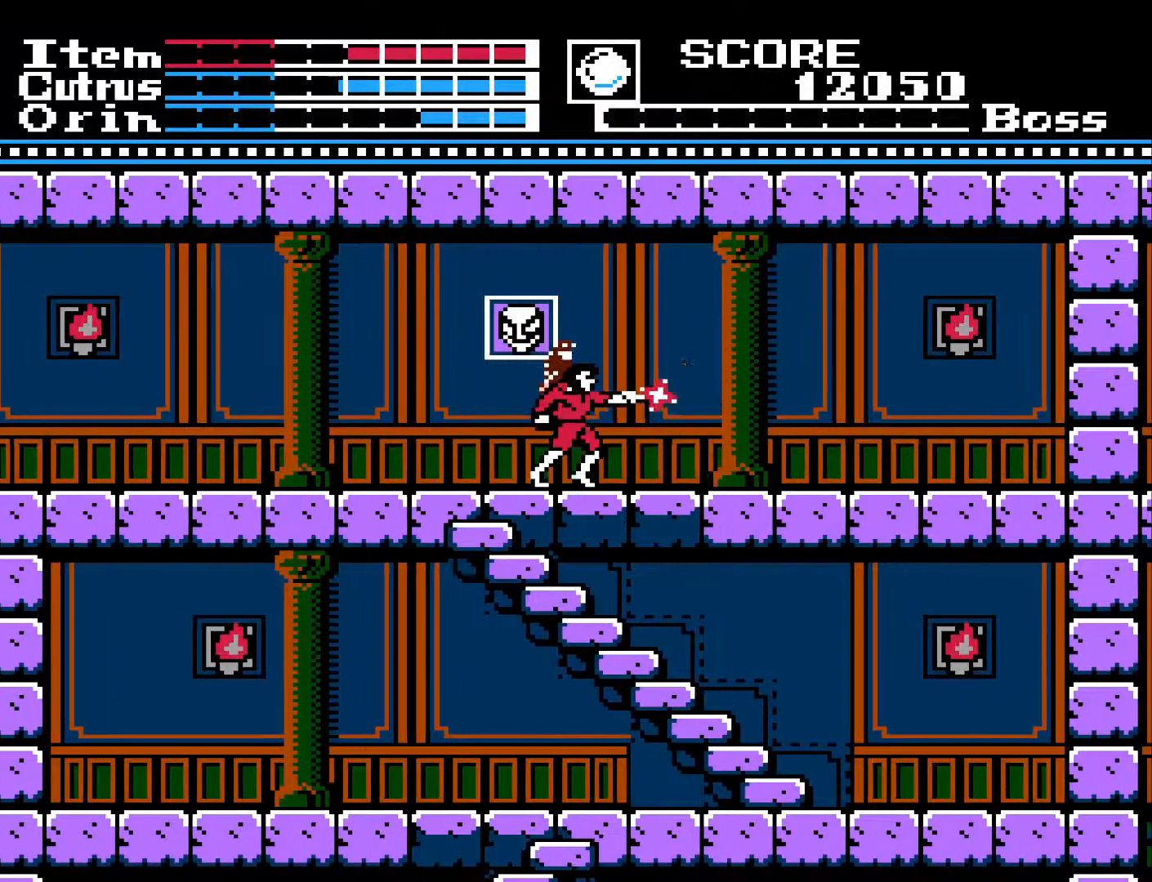
{"buttons": [], "left_stick": "center", "right_stick": "center", "events": [[33, "DPAD_LEFT", "down"], [433, "DPAD_LEFT", "up"]]}
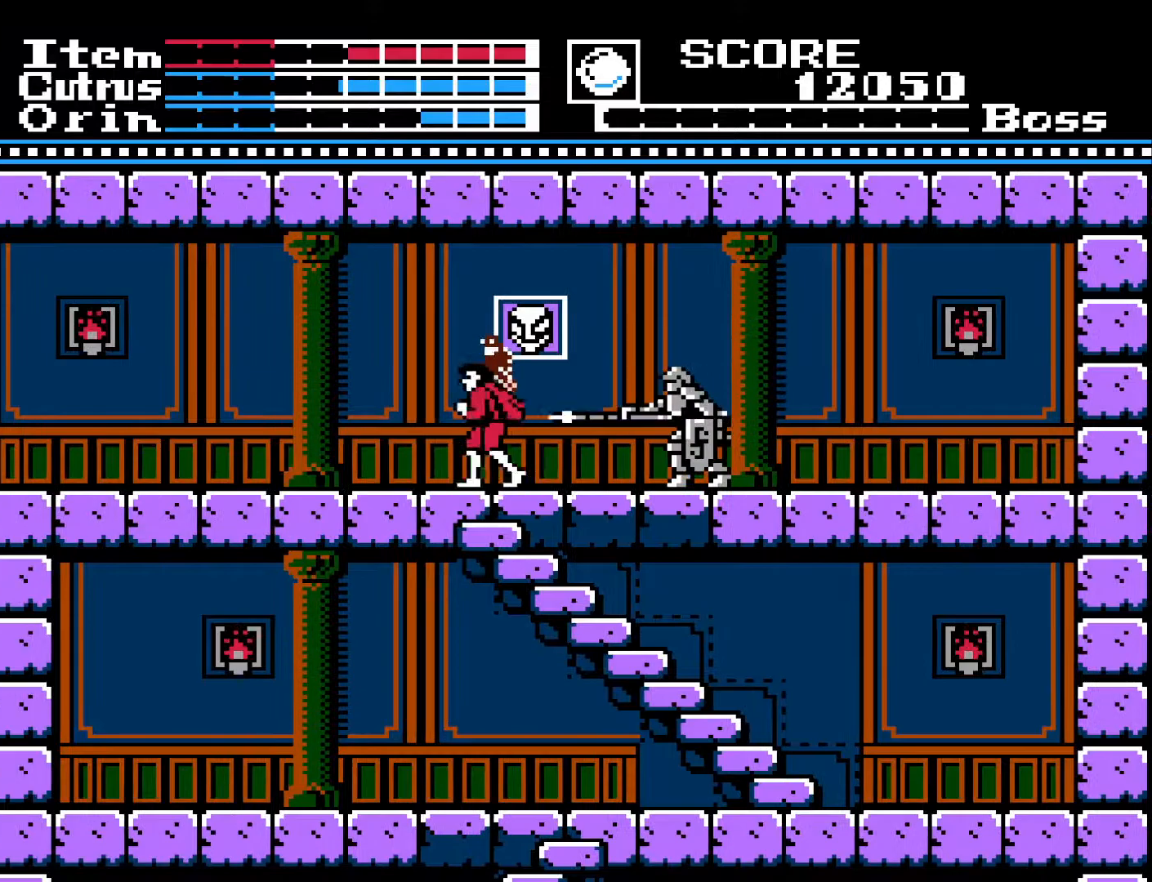
{"buttons": [], "left_stick": "center", "right_stick": "center", "events": [[33, "DPAD_RIGHT", "down"], [133, "DPAD_RIGHT", "up"]]}
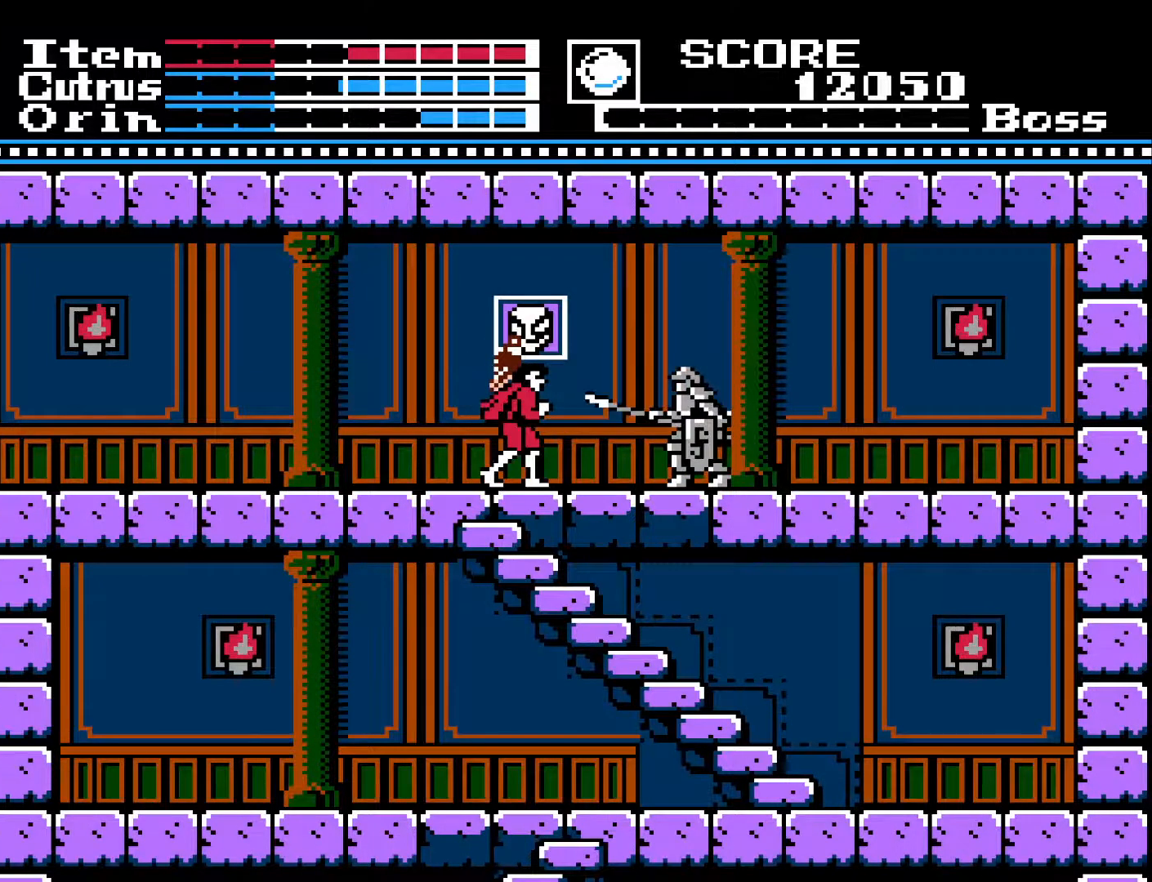
{"buttons": ["DPAD_RIGHT"], "left_stick": "center", "right_stick": "center", "events": [[83, "DPAD_RIGHT", "down"], [267, "X", "down"], [383, "X", "up"]]}